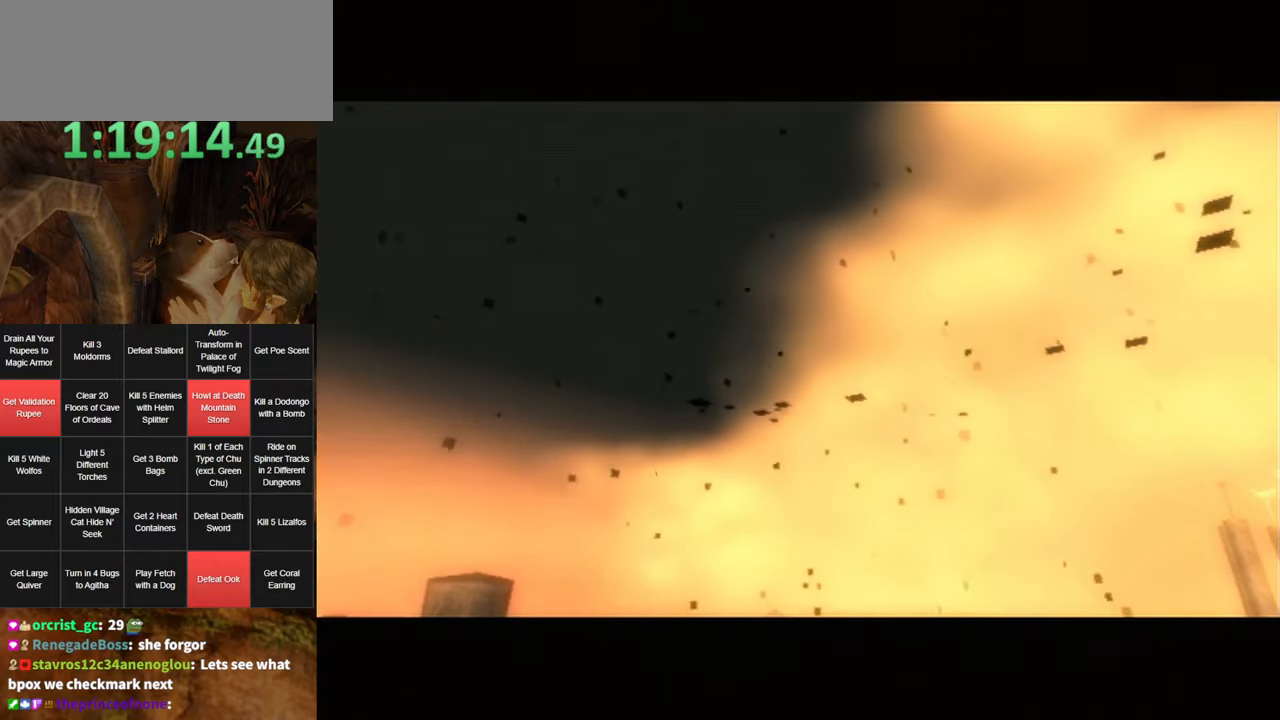
Gameplay with a controller (Nintendo layout); each line is a JSON object with the inputs held at the frame after it. "events" lists button and stick changes between this image and that frame as [ms after this image, input, new state], when the widget could be followed in between. Not read: L3 R3.
{"buttons": [], "left_stick": "down-left", "right_stick": "center", "events": [[67, "left_stick", "down-left"], [250, "A", "down"], [317, "A", "up"], [417, "A", "down"], [467, "A", "up"]]}
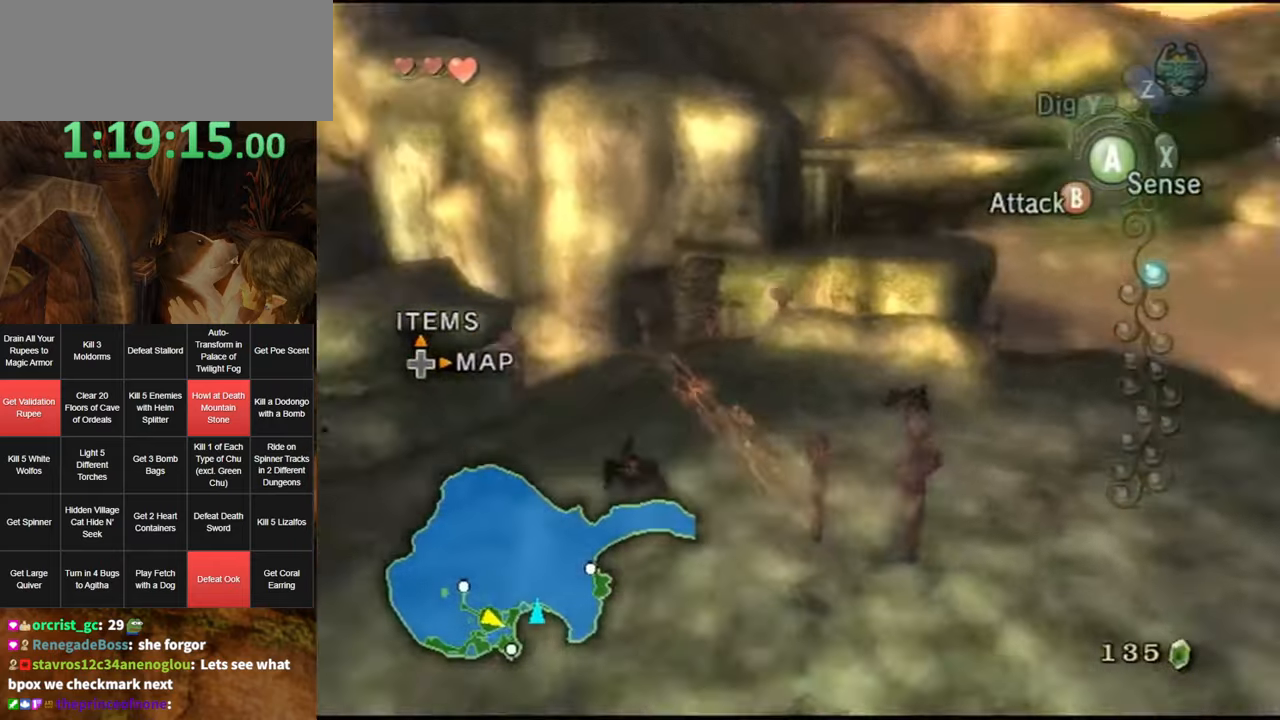
{"buttons": [], "left_stick": "up-right", "right_stick": "center", "events": [[33, "A", "down"], [33, "left_stick", "left"], [100, "A", "up"], [133, "A", "down"], [183, "A", "up"], [217, "left_stick", "up"], [467, "left_stick", "up-right"]]}
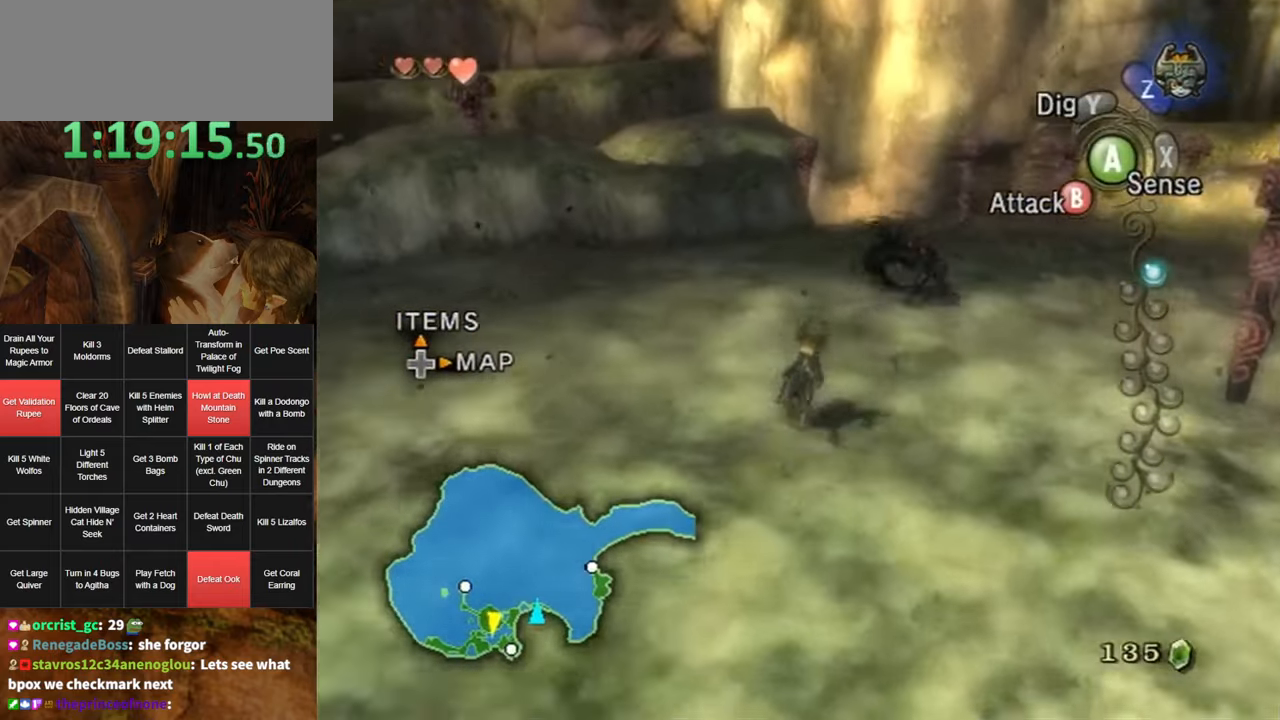
{"buttons": ["B"], "left_stick": "up-left", "right_stick": "center", "events": [[467, "B", "down"], [467, "left_stick", "up-left"]]}
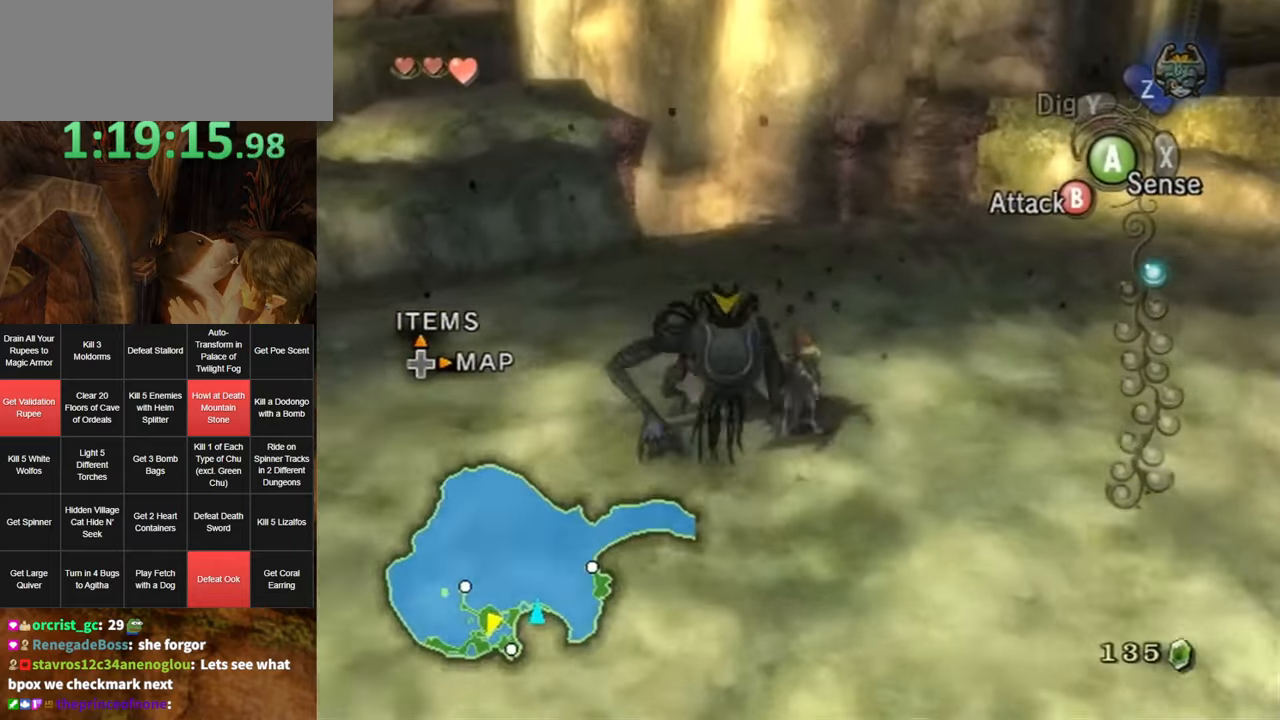
{"buttons": ["B"], "left_stick": "up-left", "right_stick": "center", "events": []}
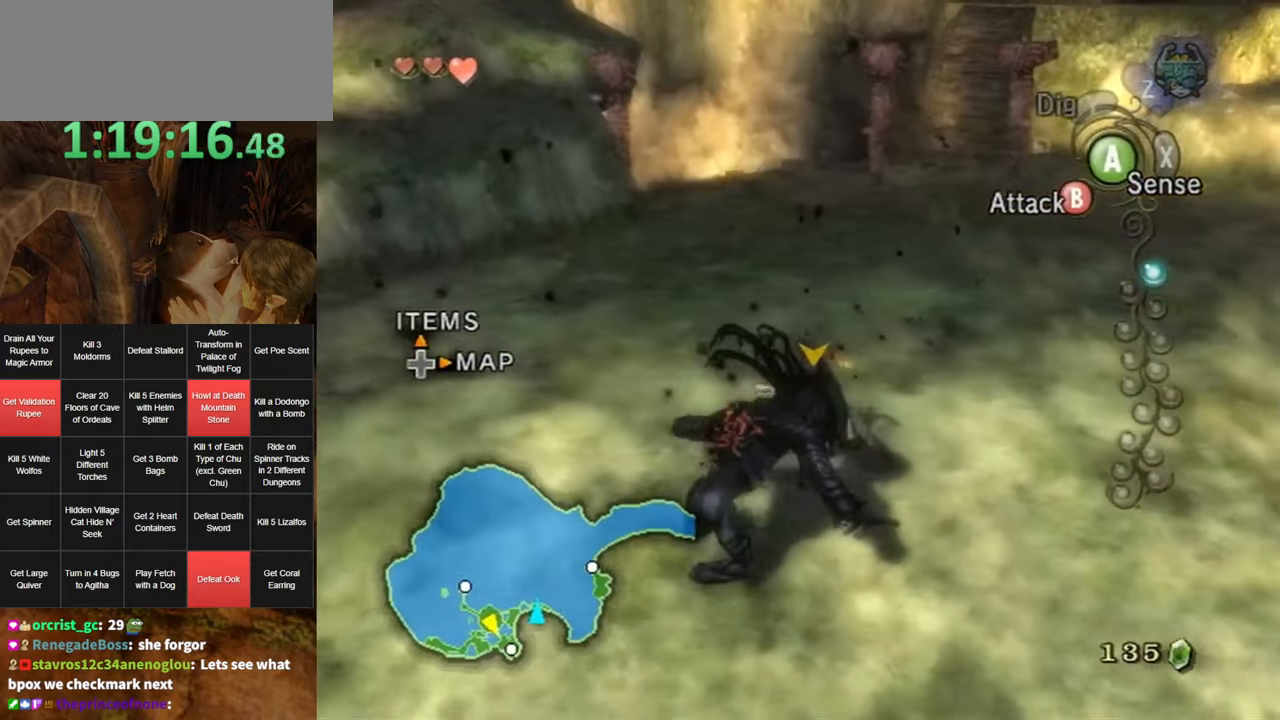
{"buttons": [], "left_stick": "center", "right_stick": "center", "events": [[217, "left_stick", "center"], [250, "B", "up"]]}
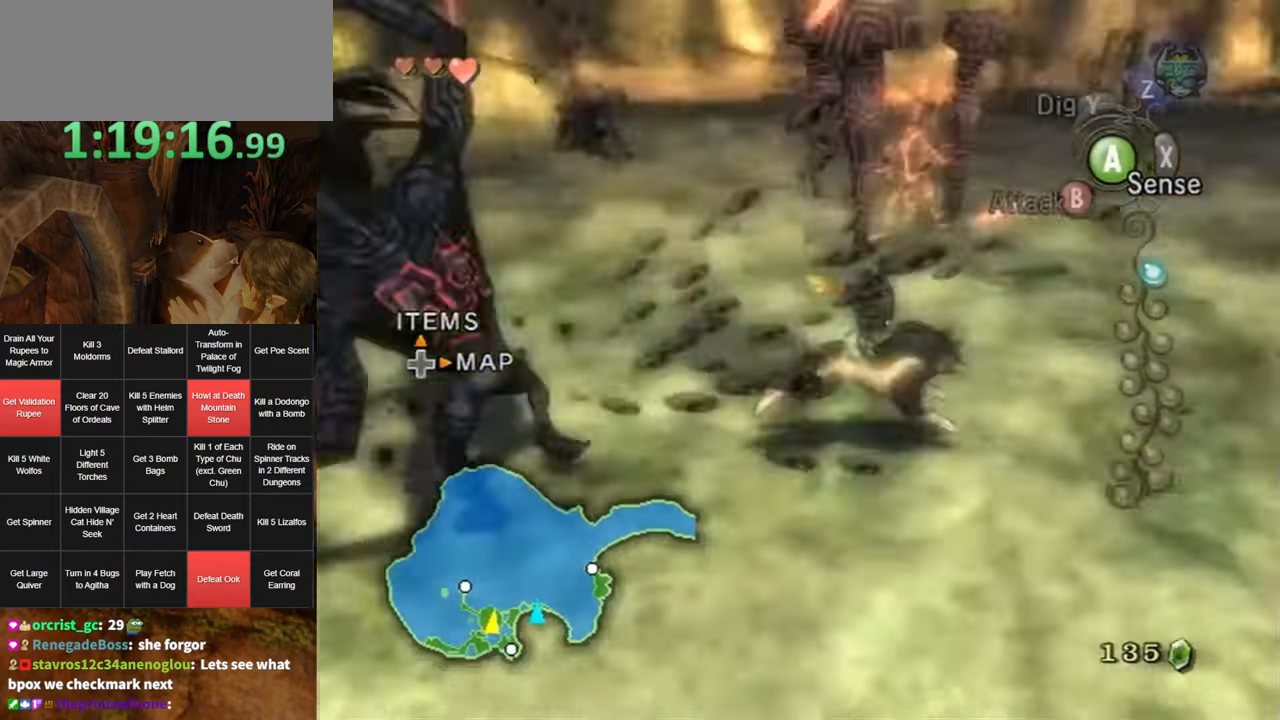
{"buttons": [], "left_stick": "up-left", "right_stick": "center", "events": [[183, "left_stick", "up-left"], [283, "A", "down"], [350, "A", "up"], [433, "A", "down"], [467, "A", "up"]]}
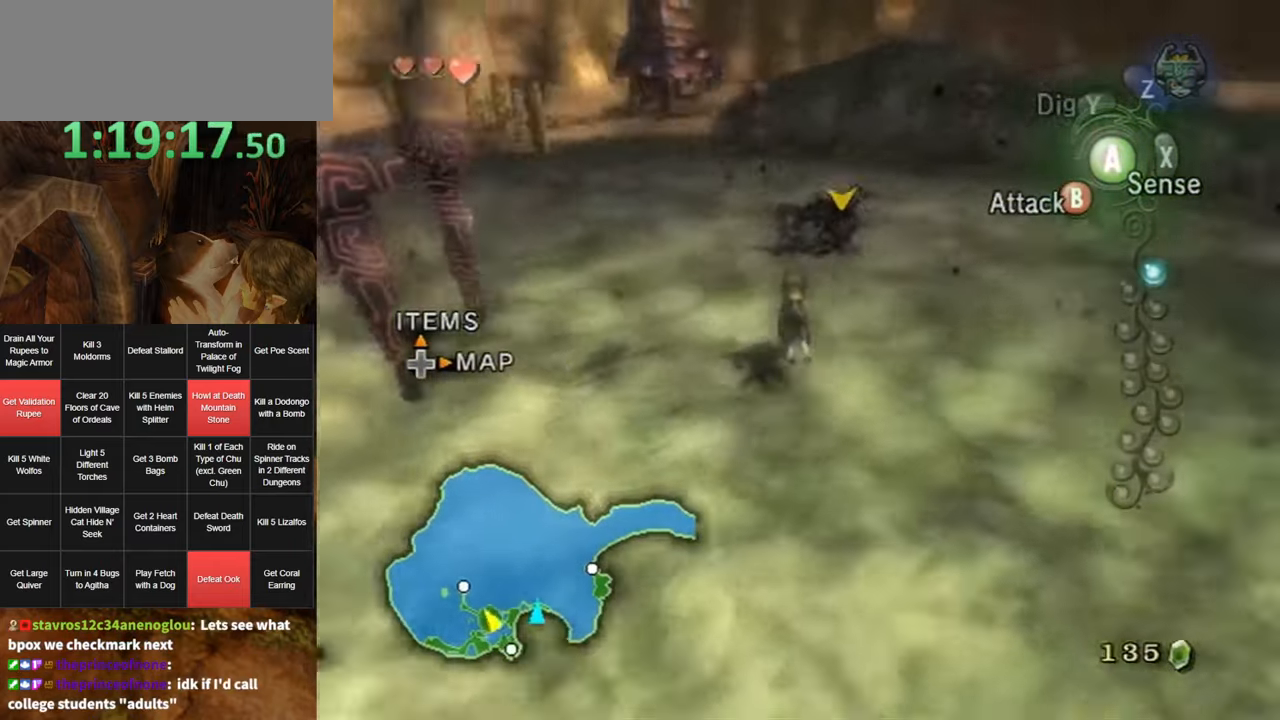
{"buttons": [], "left_stick": "up-right", "right_stick": "right", "events": [[317, "right_stick", "right"], [417, "left_stick", "up-right"]]}
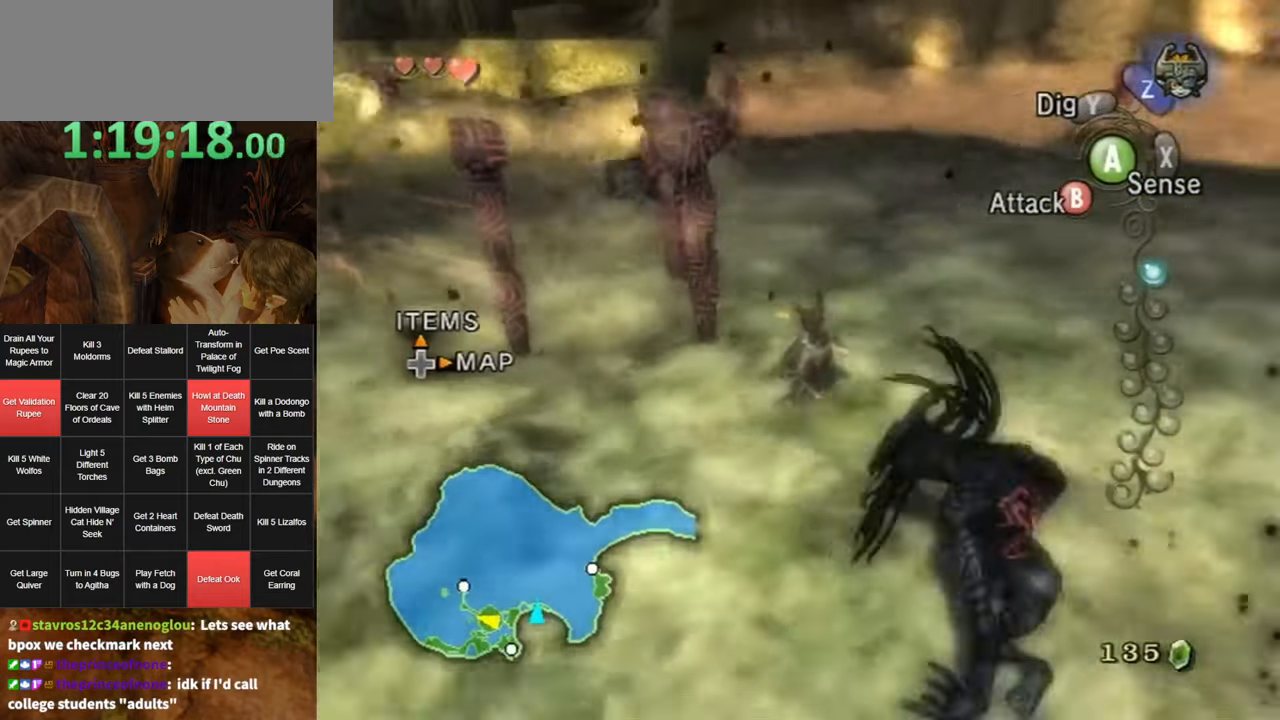
{"buttons": ["B"], "left_stick": "center", "right_stick": "center", "events": [[217, "left_stick", "up"], [317, "right_stick", "center"], [383, "B", "down"], [450, "left_stick", "center"]]}
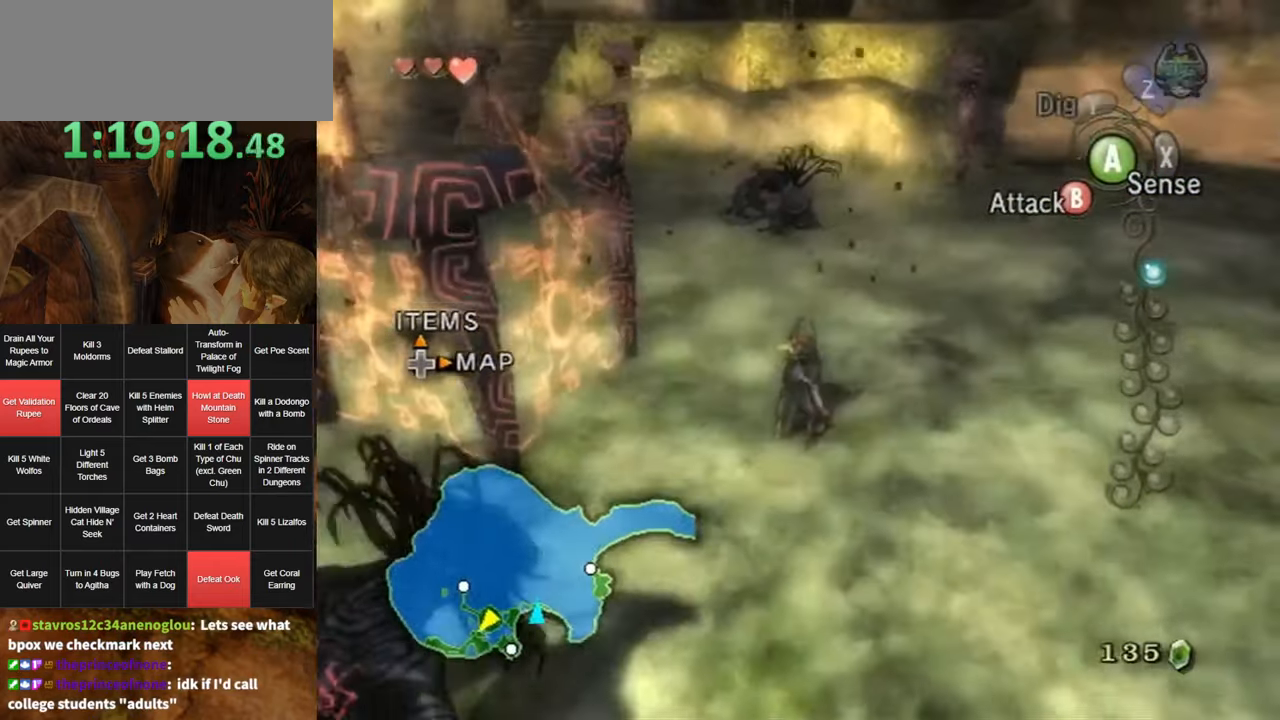
{"buttons": ["B"], "left_stick": "up-left", "right_stick": "center", "events": [[150, "left_stick", "up-left"]]}
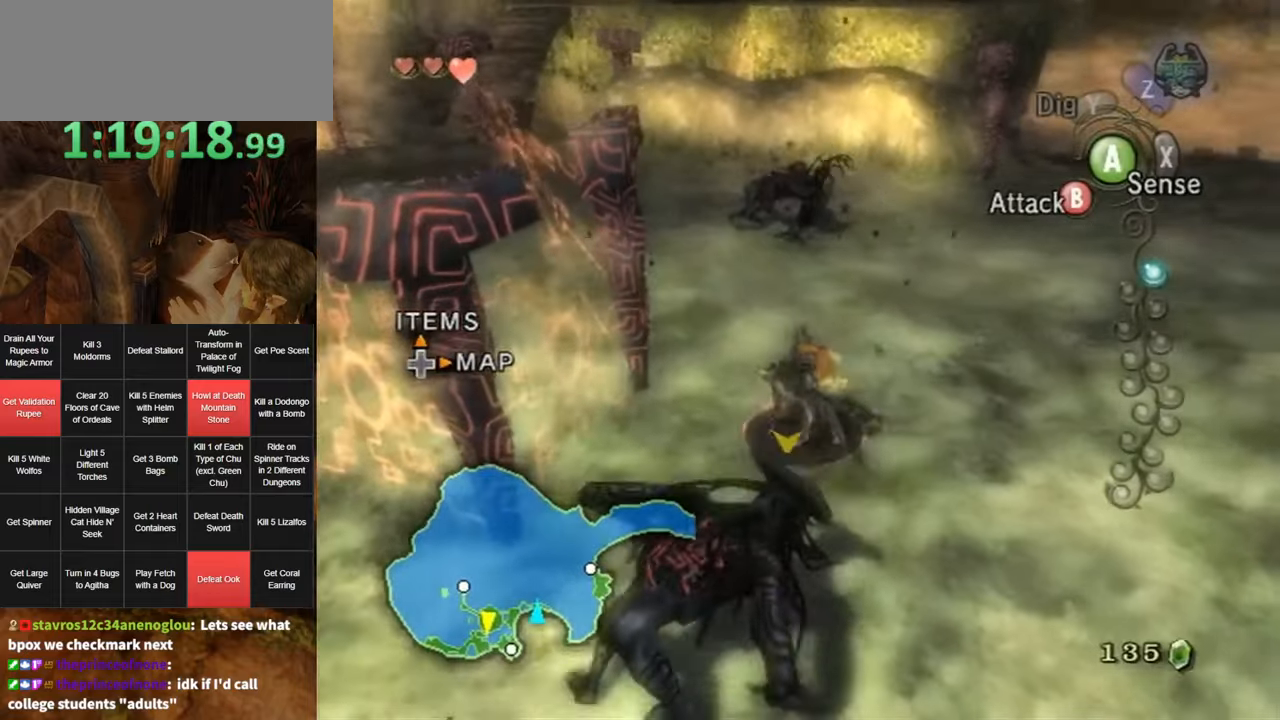
{"buttons": ["B"], "left_stick": "up-left", "right_stick": "center", "events": []}
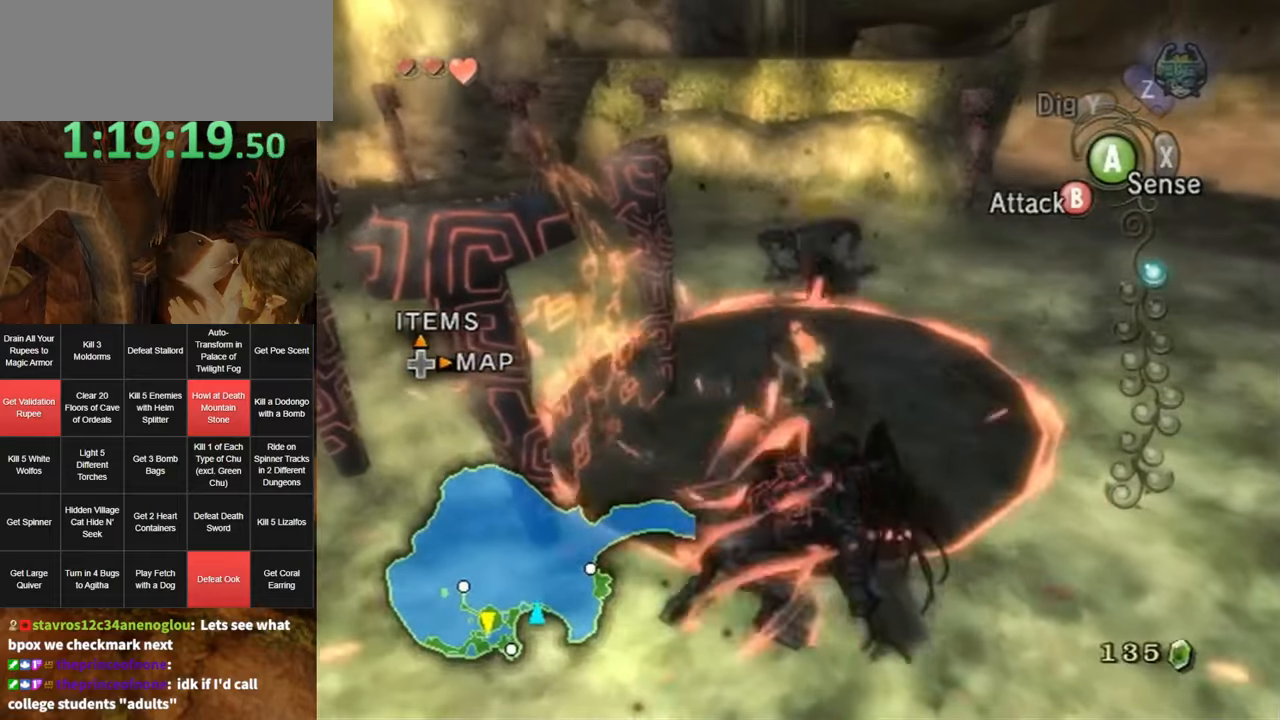
{"buttons": [], "left_stick": "center", "right_stick": "center", "events": [[100, "left_stick", "center"], [167, "left_stick", "down"], [284, "B", "up"], [284, "left_stick", "center"]]}